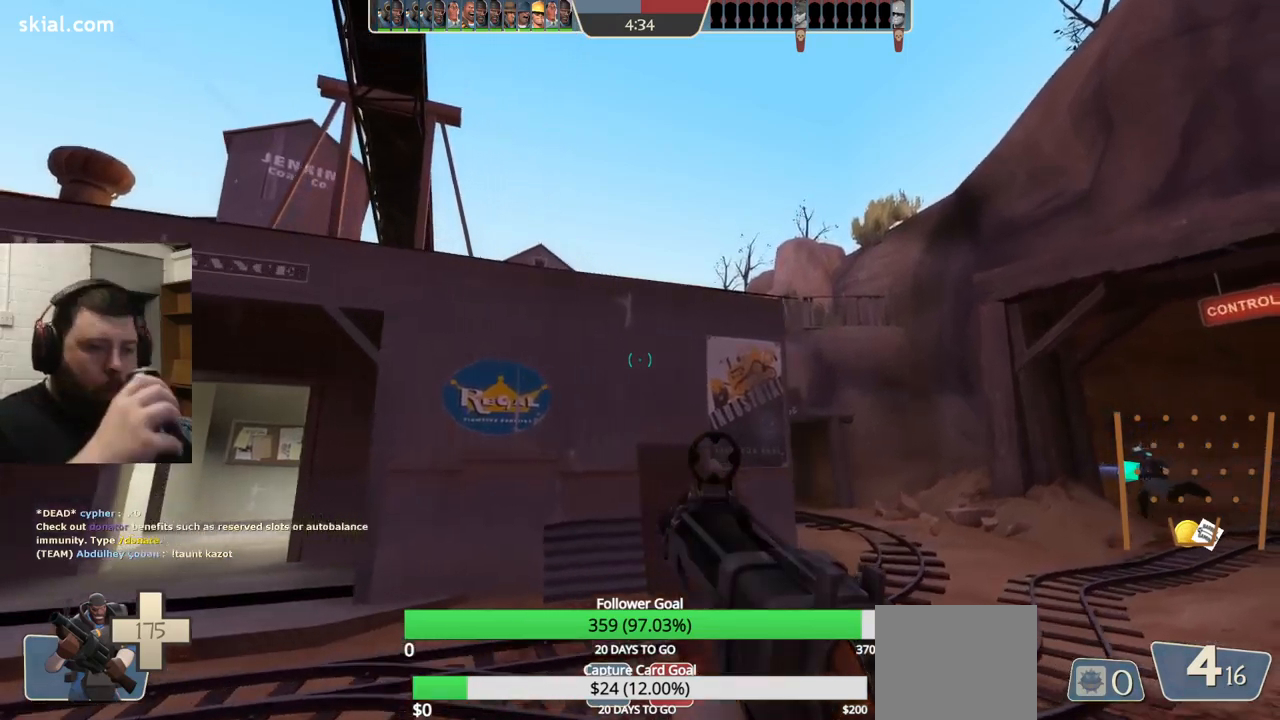
Gameplay with a controller (PlayStation layout); each line is a JSON object with the inputs held at the frame after it. "events" lists button and stick changes between this image and that frame as [ms after this image, input, new state], when the widget could be followed in between. Not read: L1 R1 R3.
{"buttons": [], "left_stick": "up-right", "right_stick": "center", "events": []}
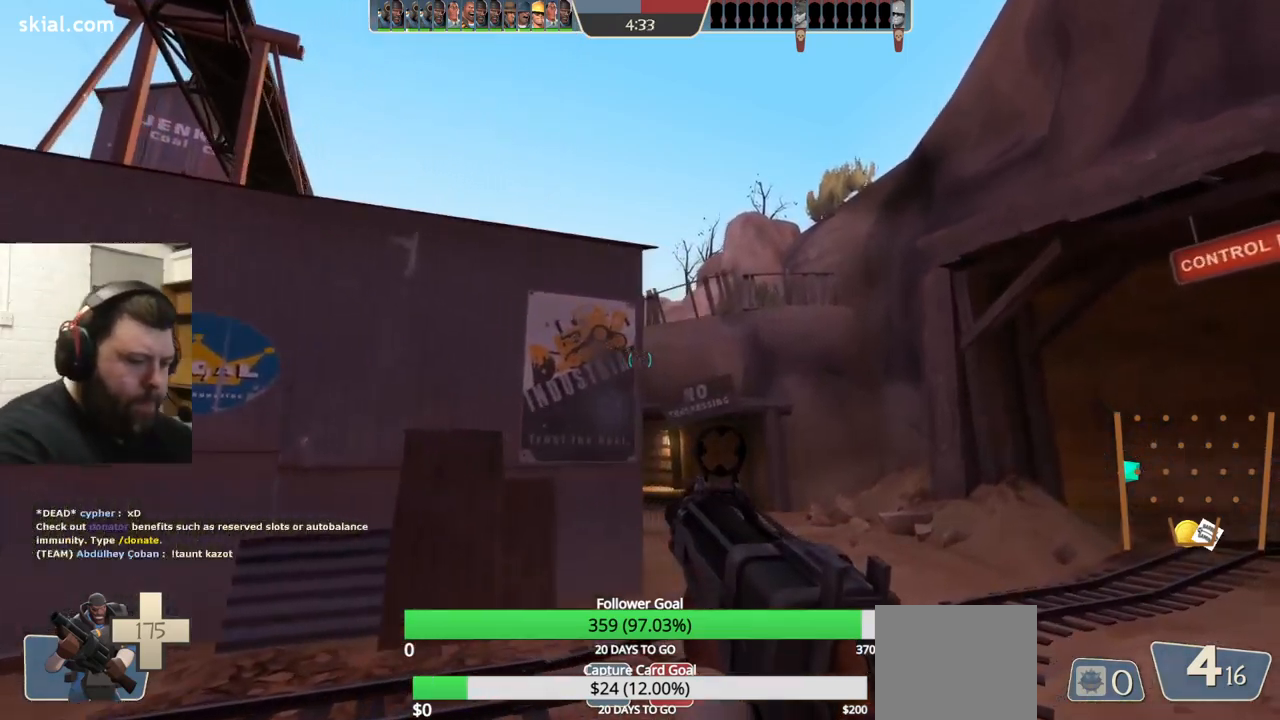
{"buttons": [], "left_stick": "up-right", "right_stick": "center", "events": []}
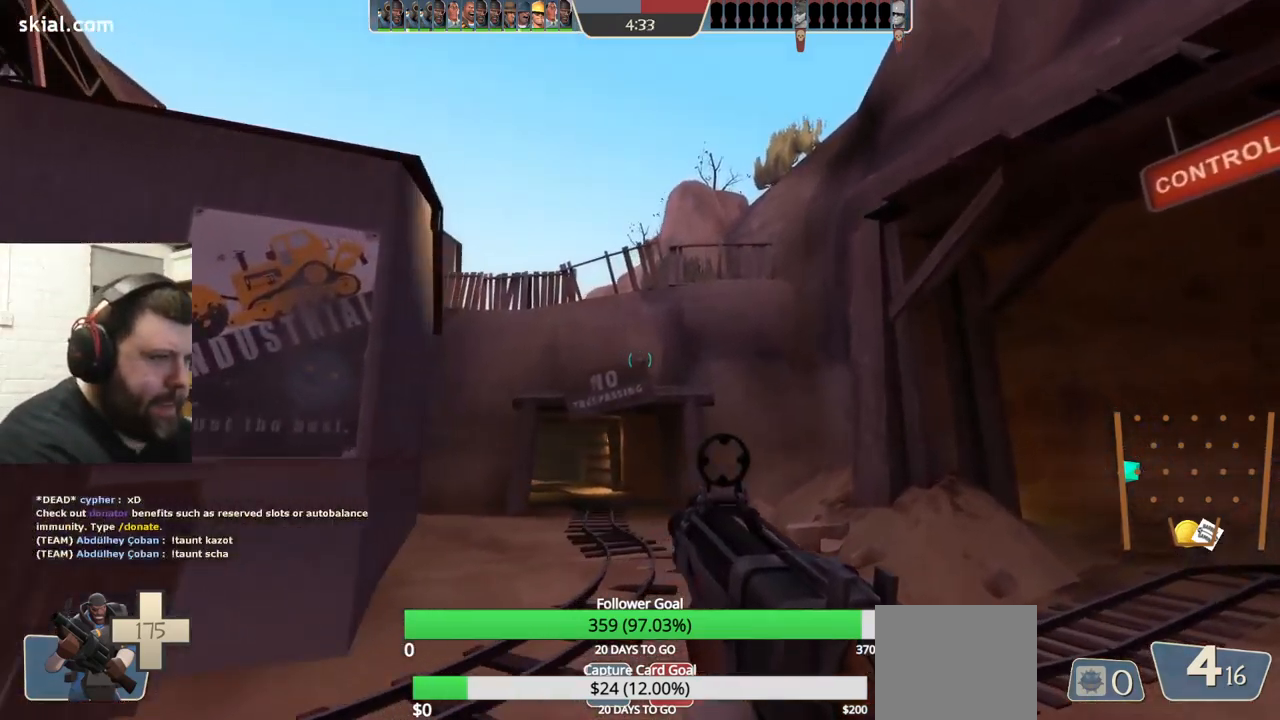
{"buttons": [], "left_stick": "up-right", "right_stick": "center", "events": []}
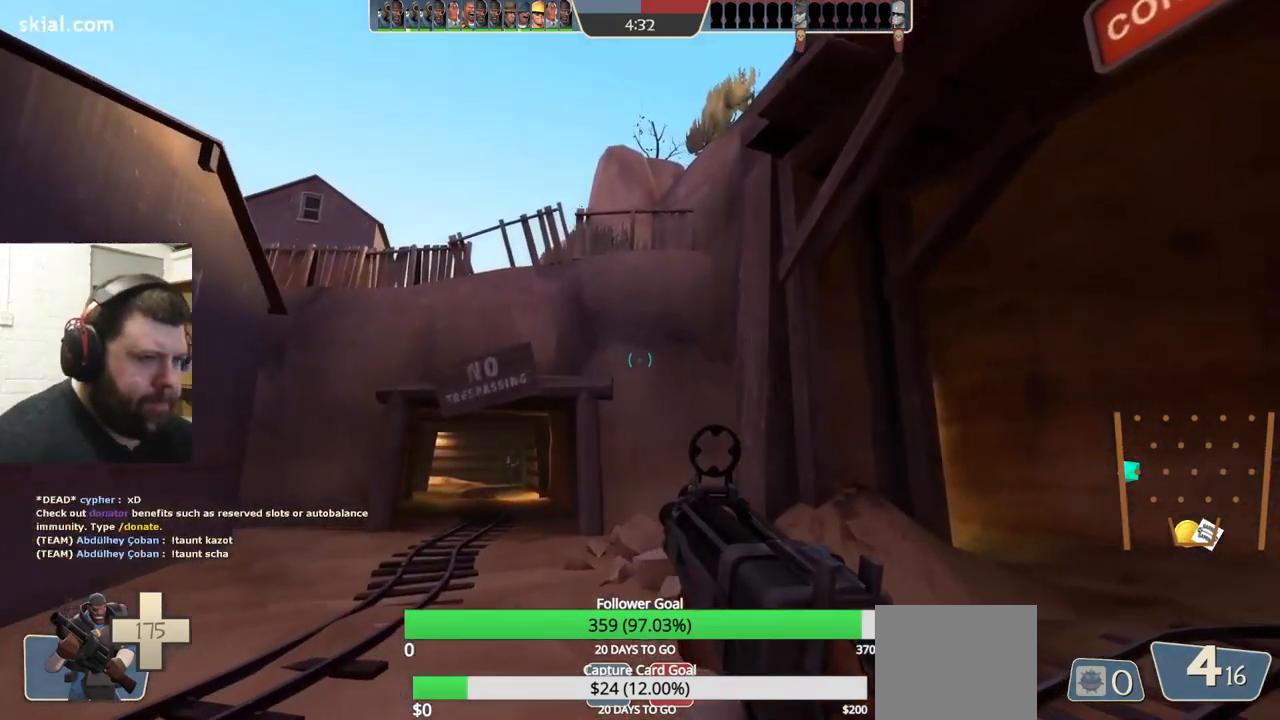
{"buttons": [], "left_stick": "up-right", "right_stick": "up-right", "events": [[450, "right_stick", "up-right"]]}
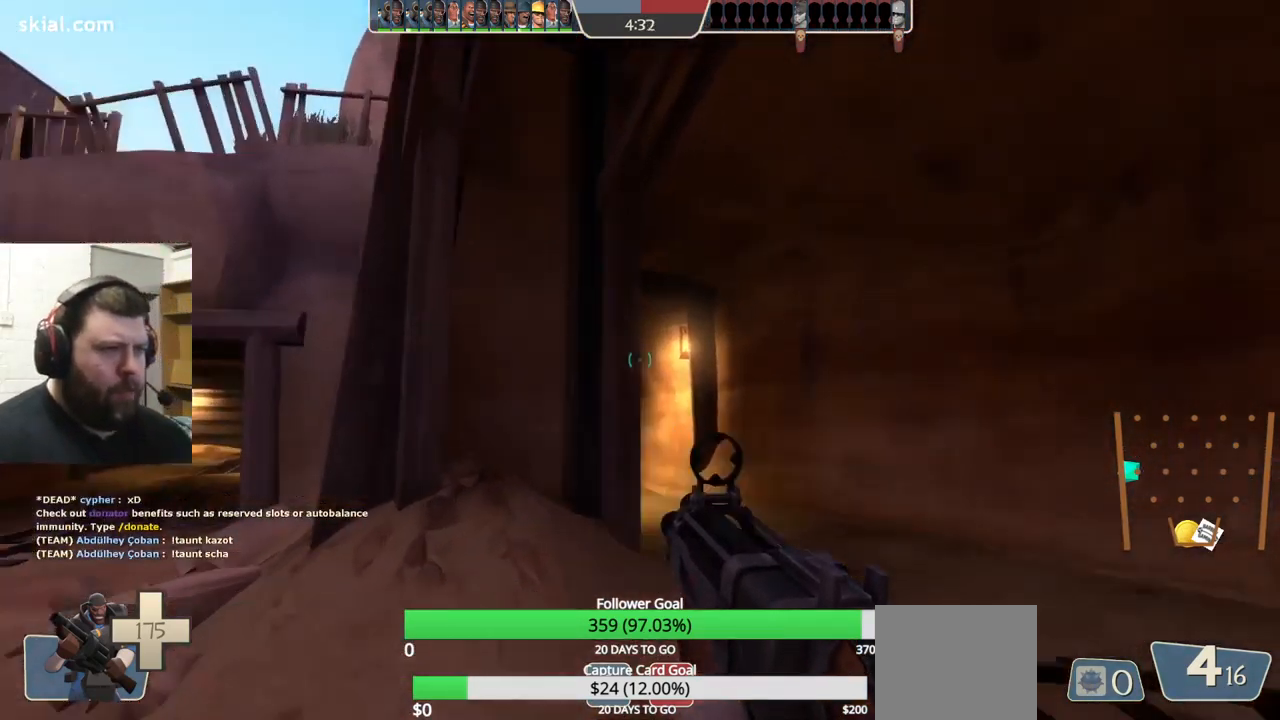
{"buttons": [], "left_stick": "up", "right_stick": "right", "events": [[50, "right_stick", "center"], [367, "right_stick", "right"], [450, "left_stick", "up"]]}
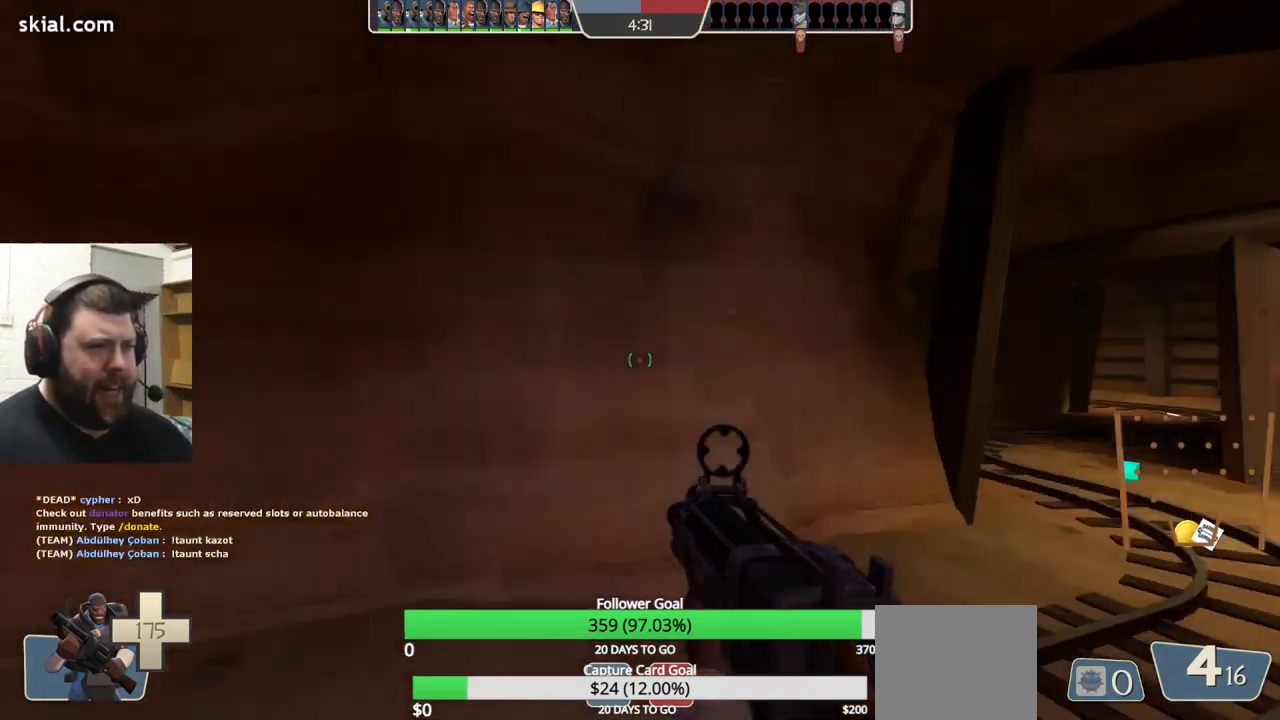
{"buttons": [], "left_stick": "up-right", "right_stick": "center", "events": [[83, "right_stick", "center"], [267, "left_stick", "up-right"]]}
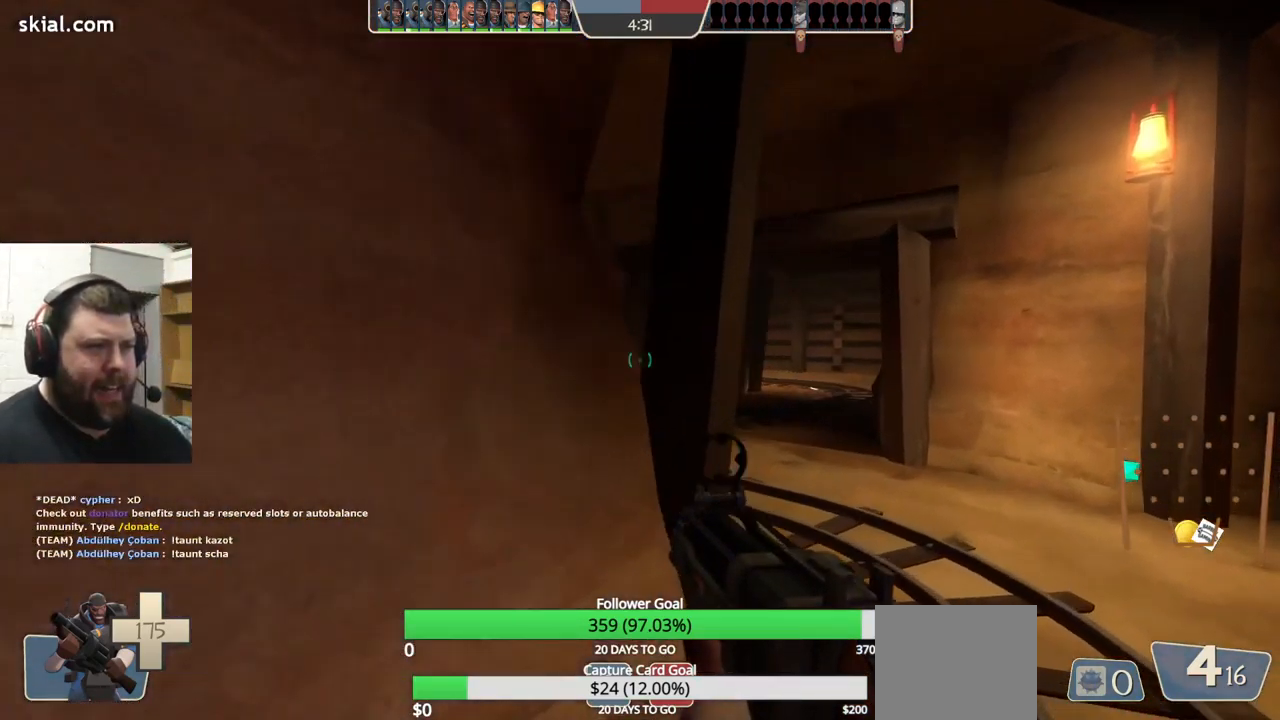
{"buttons": [], "left_stick": "up-right", "right_stick": "left", "events": [[433, "right_stick", "left"]]}
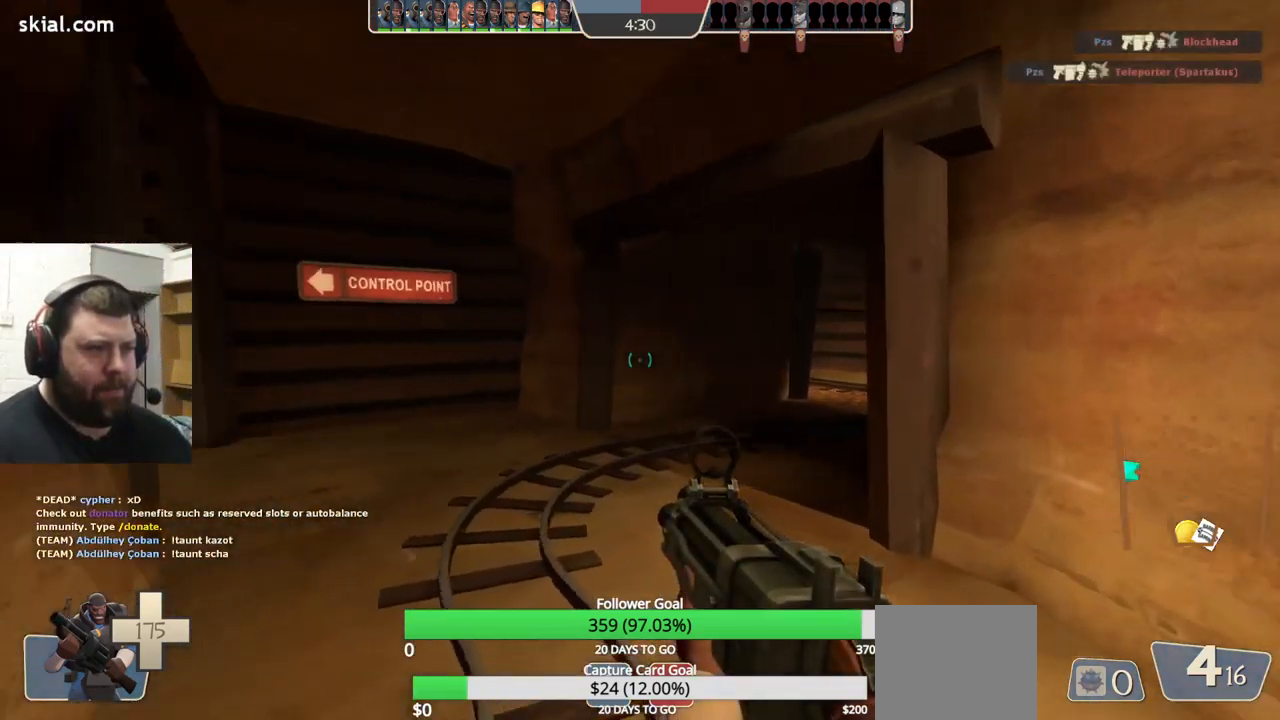
{"buttons": [], "left_stick": "up-right", "right_stick": "center", "events": [[17, "left_stick", "up"], [17, "right_stick", "center"], [267, "right_stick", "left"], [400, "right_stick", "center"], [467, "left_stick", "up-right"]]}
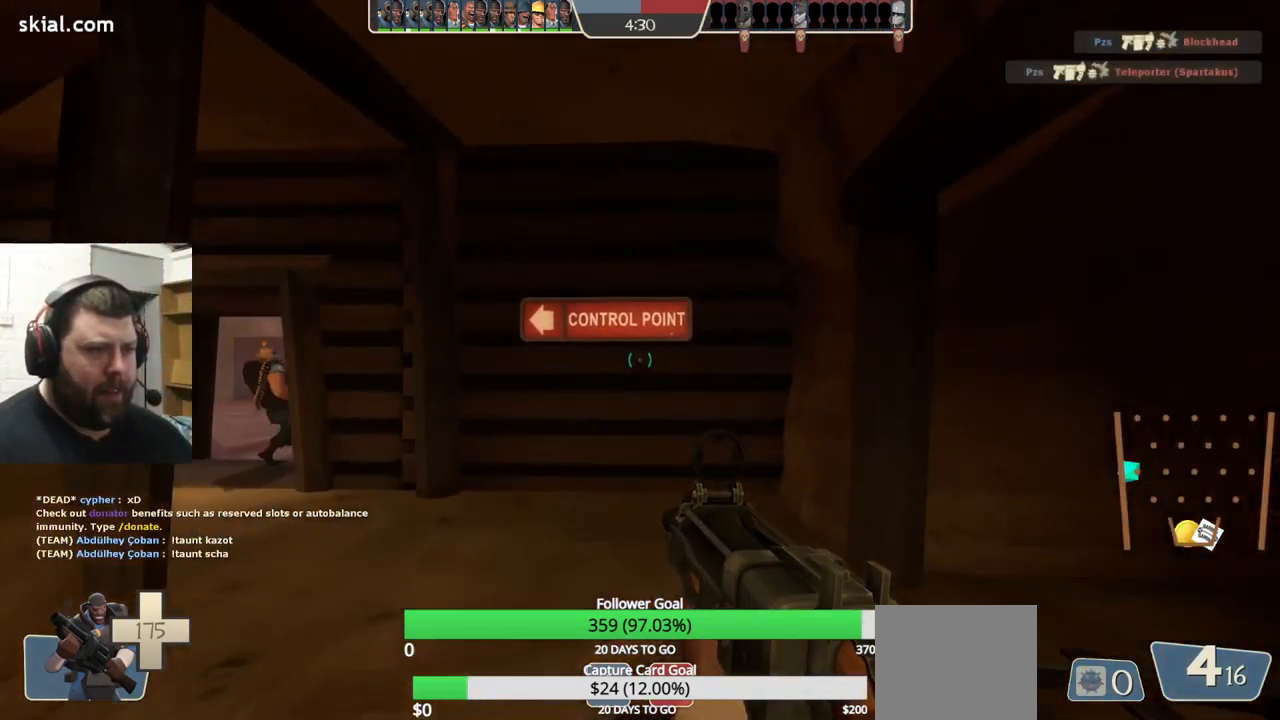
{"buttons": [], "left_stick": "down-right", "right_stick": "center", "events": [[67, "right_stick", "left"], [217, "right_stick", "center"], [267, "left_stick", "down-right"]]}
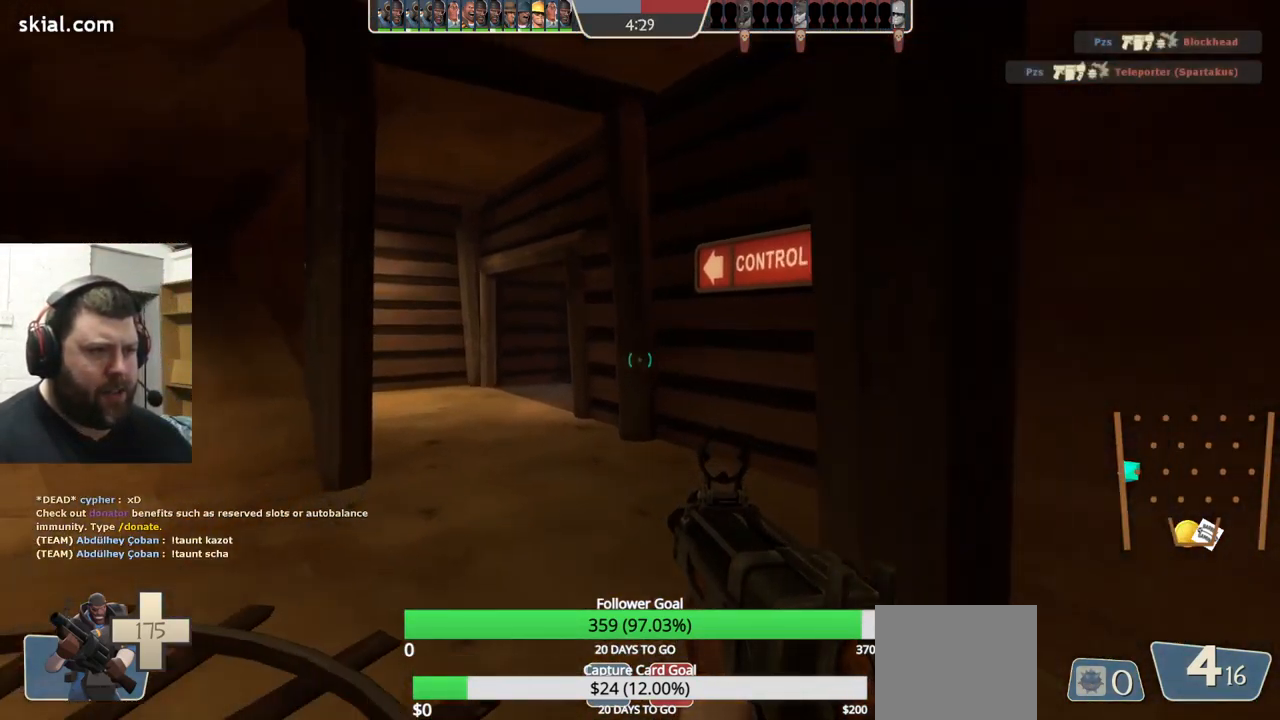
{"buttons": [], "left_stick": "right", "right_stick": "right", "events": [[350, "right_stick", "right"], [434, "left_stick", "right"]]}
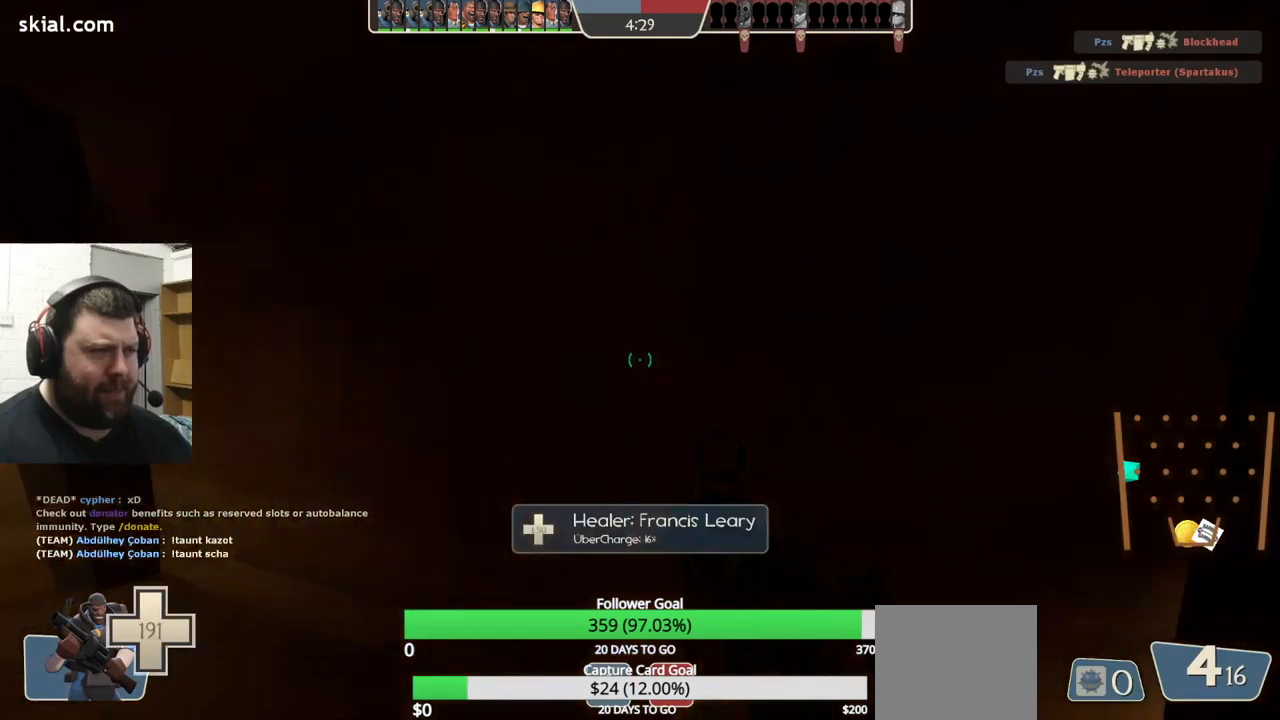
{"buttons": [], "left_stick": "up-right", "right_stick": "center", "events": [[17, "right_stick", "center"], [117, "left_stick", "up-right"]]}
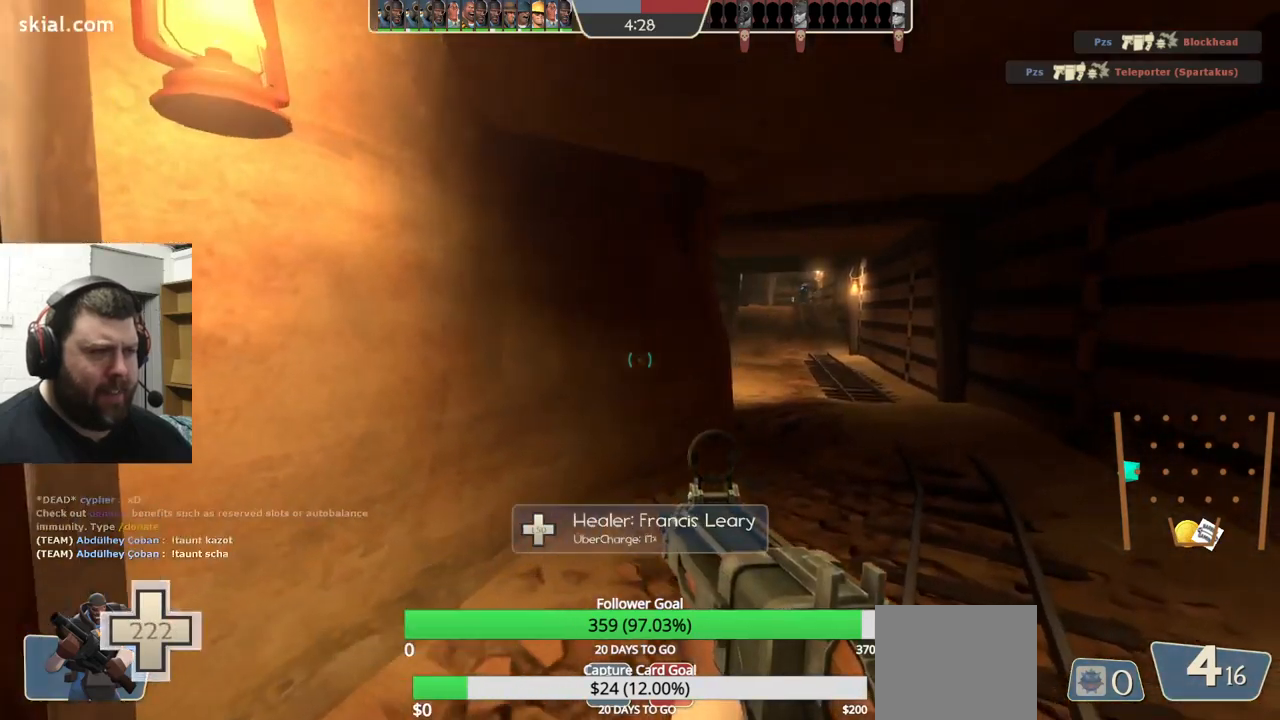
{"buttons": [], "left_stick": "up-right", "right_stick": "center", "events": []}
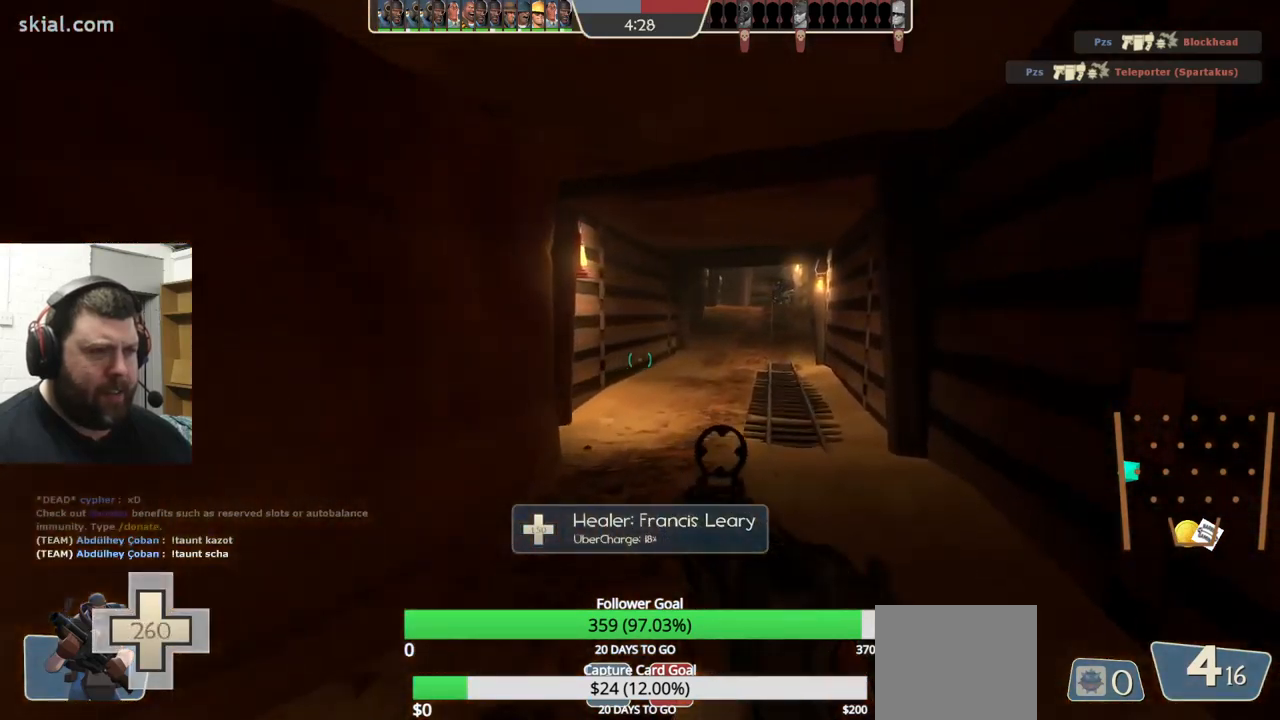
{"buttons": [], "left_stick": "up-right", "right_stick": "center", "events": [[367, "right_stick", "left"], [484, "right_stick", "center"]]}
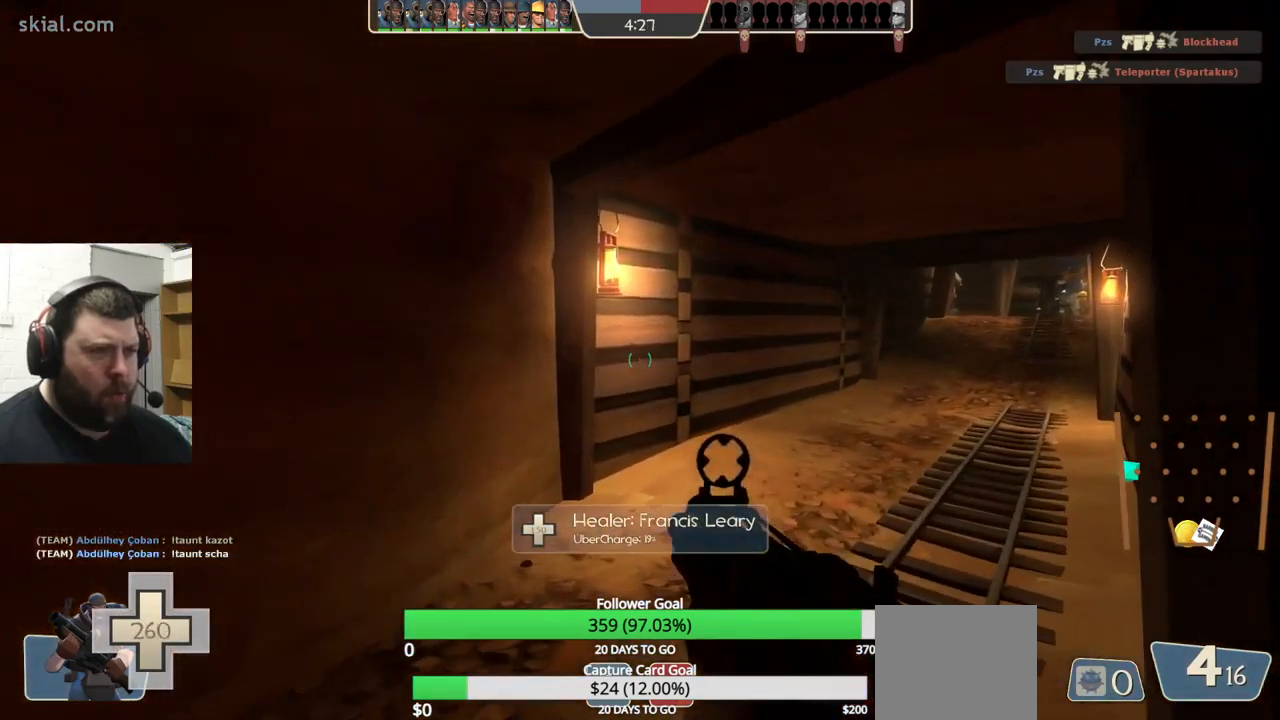
{"buttons": [], "left_stick": "up-right", "right_stick": "center", "events": []}
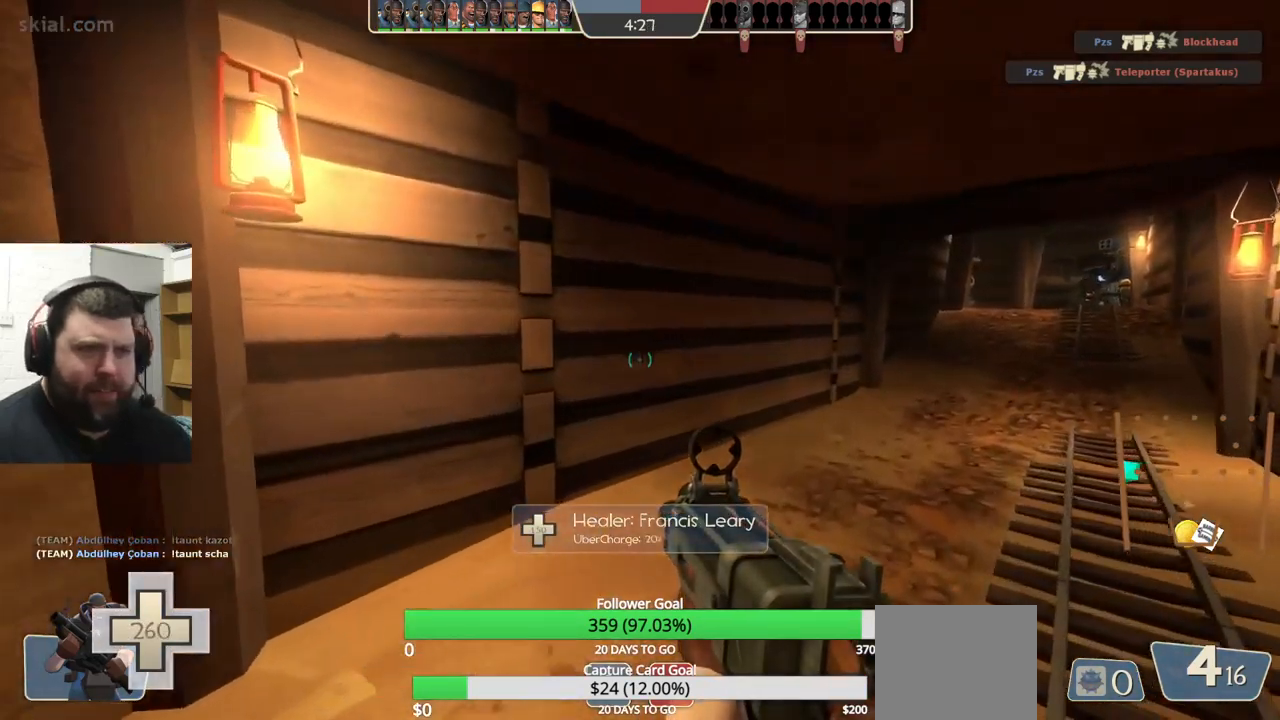
{"buttons": [], "left_stick": "up-right", "right_stick": "center", "events": []}
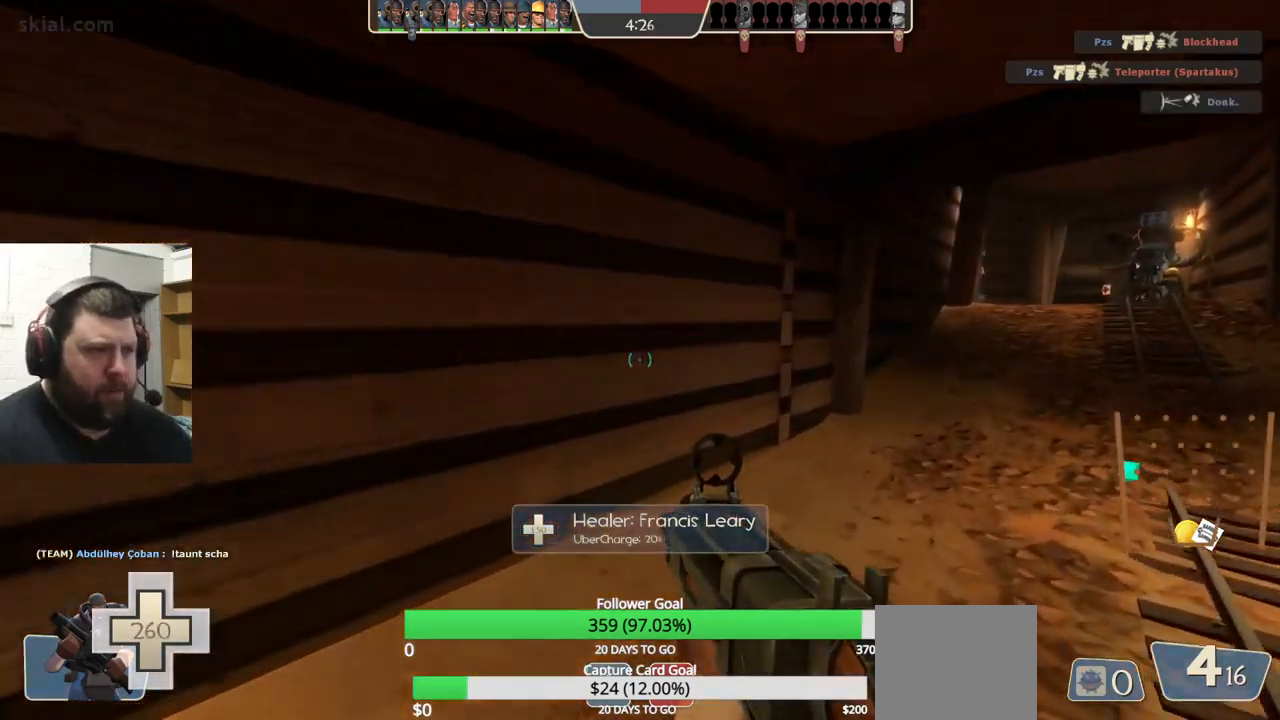
{"buttons": [], "left_stick": "down-right", "right_stick": "left", "events": [[34, "right_stick", "left"], [50, "left_stick", "right"], [150, "left_stick", "down-right"], [217, "right_stick", "center"], [484, "right_stick", "left"]]}
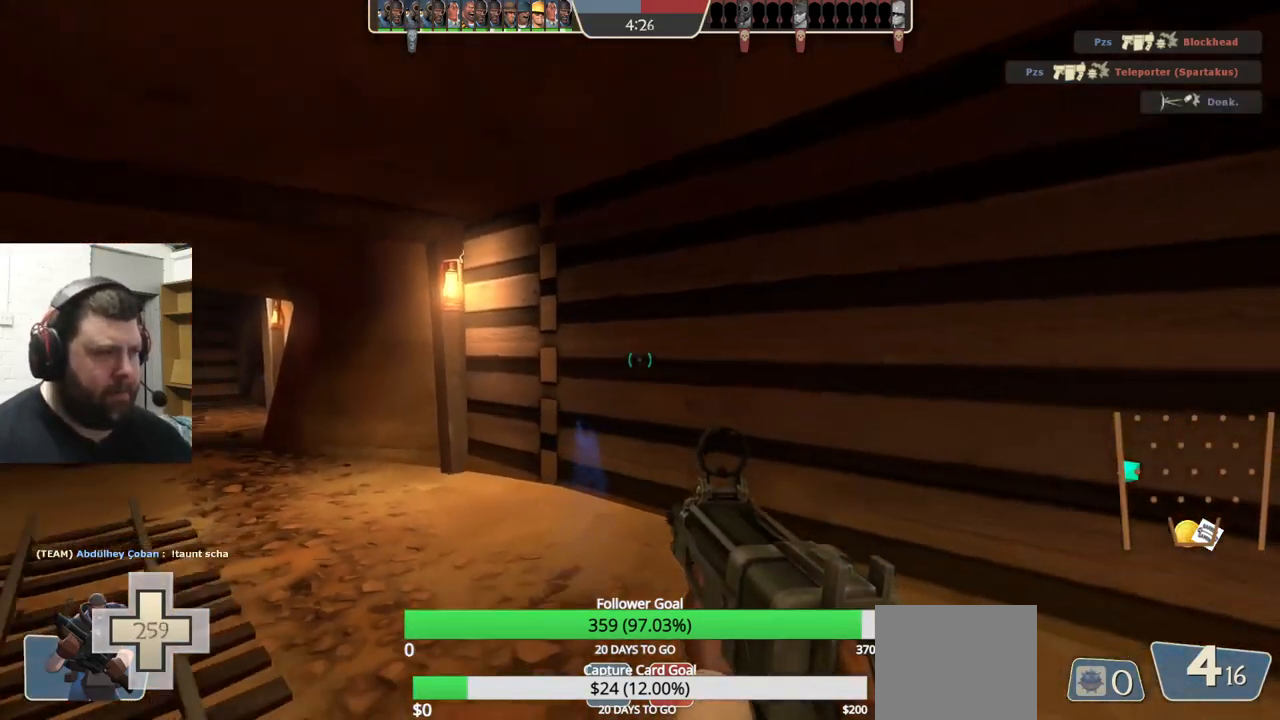
{"buttons": [], "left_stick": "down-right", "right_stick": "center", "events": [[134, "right_stick", "center"]]}
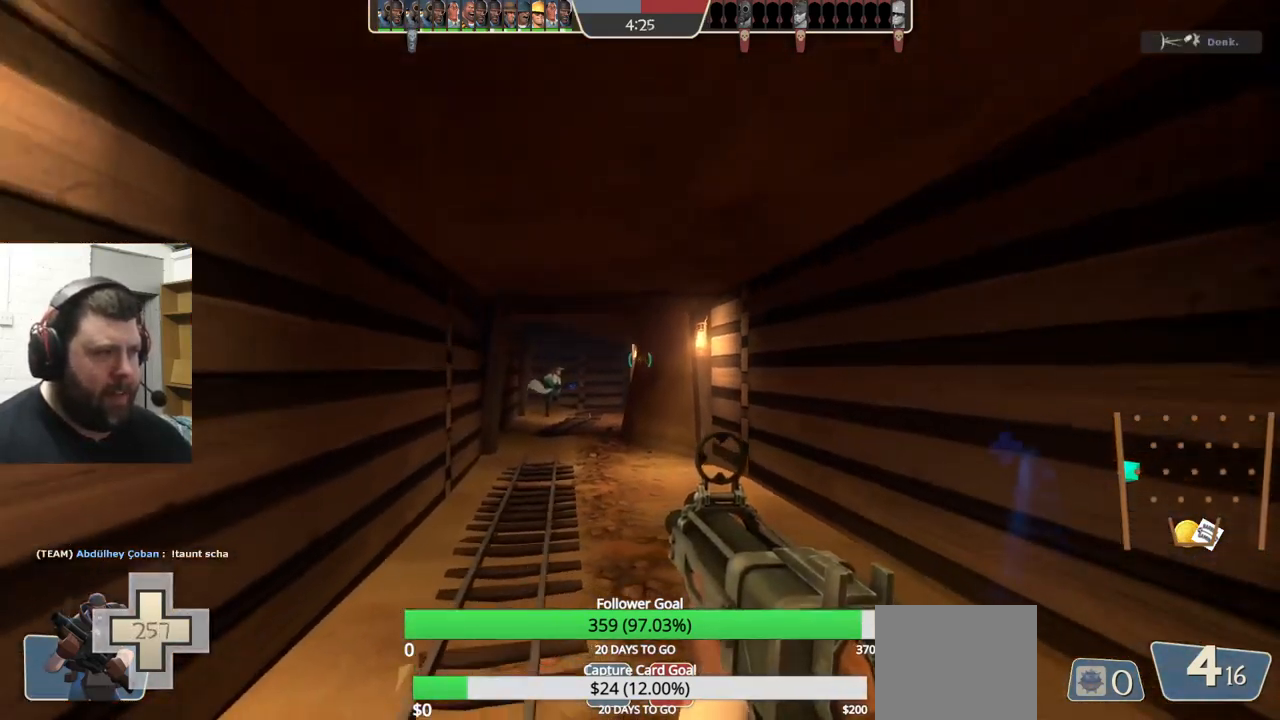
{"buttons": [], "left_stick": "up-left", "right_stick": "left", "events": [[34, "right_stick", "left"], [217, "left_stick", "down-left"], [250, "right_stick", "center"], [317, "left_stick", "left"], [367, "right_stick", "left"], [417, "left_stick", "up-left"]]}
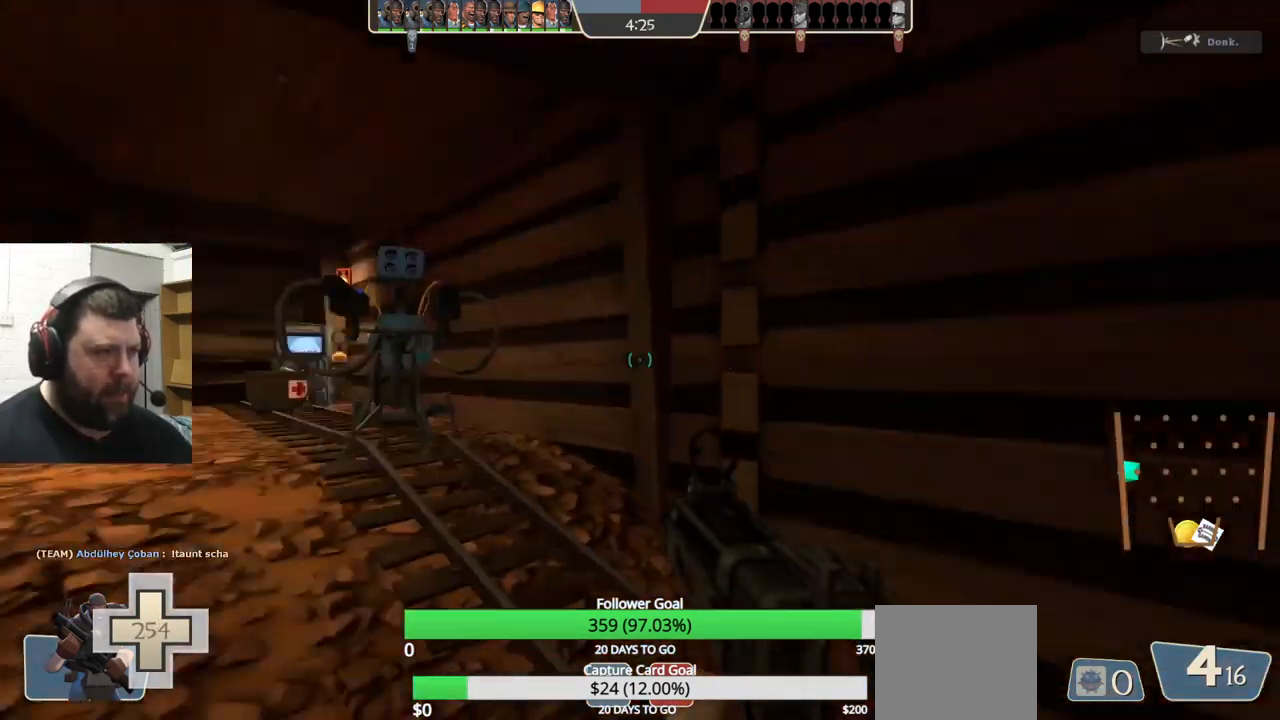
{"buttons": [], "left_stick": "up-right", "right_stick": "center", "events": [[117, "right_stick", "center"], [300, "SQUARE", "down"], [367, "left_stick", "up"], [400, "SQUARE", "up"], [467, "left_stick", "up-right"]]}
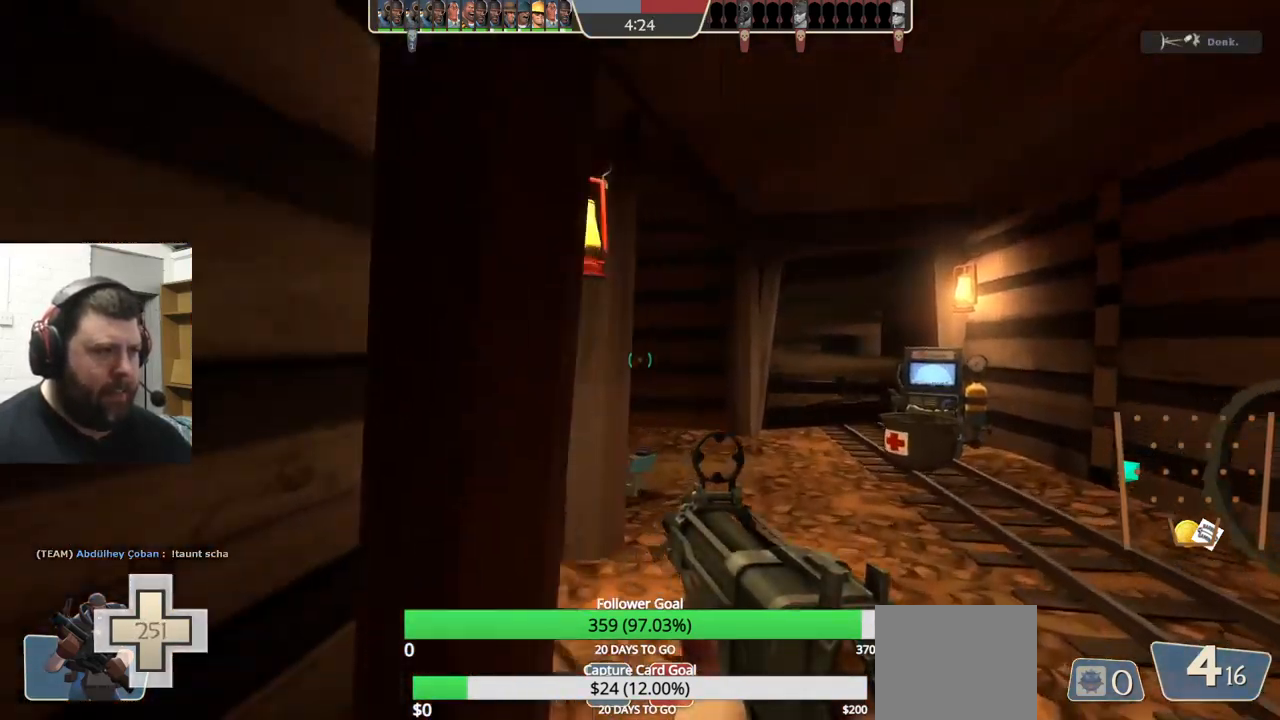
{"buttons": [], "left_stick": "up-right", "right_stick": "center", "events": [[317, "right_stick", "left"], [467, "right_stick", "center"]]}
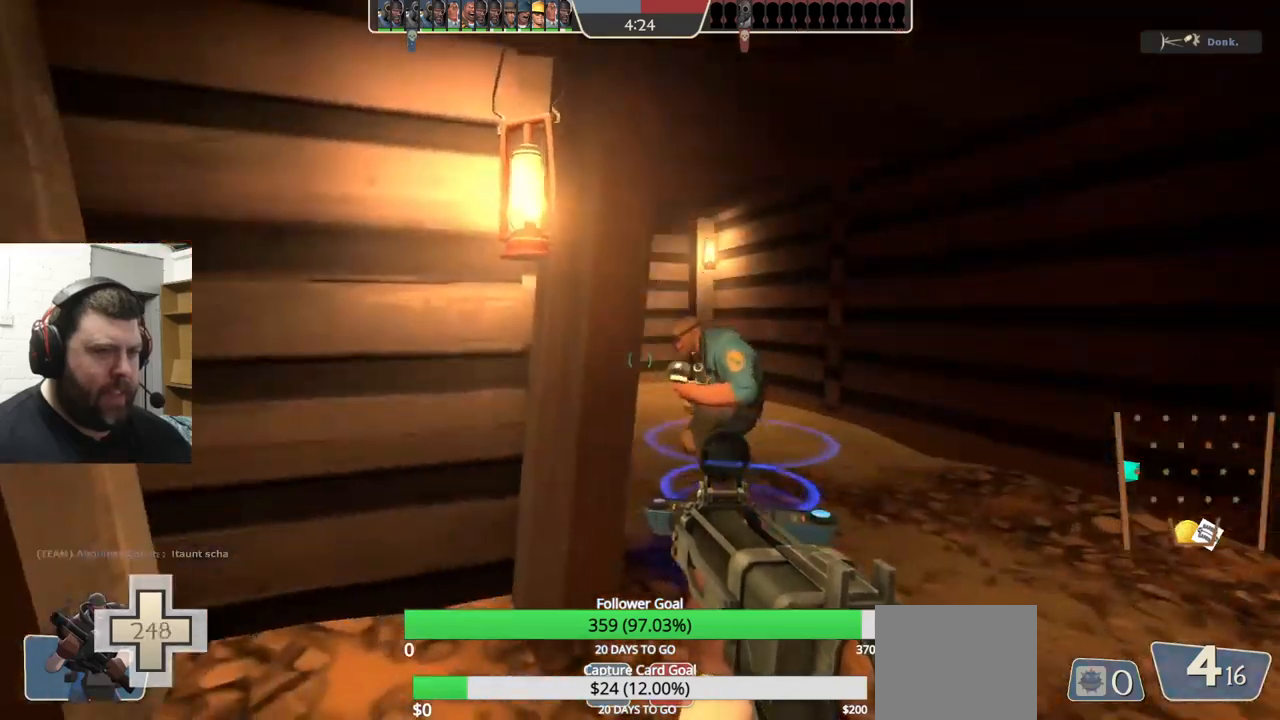
{"buttons": [], "left_stick": "up-right", "right_stick": "center", "events": [[100, "right_stick", "left"], [267, "right_stick", "center"]]}
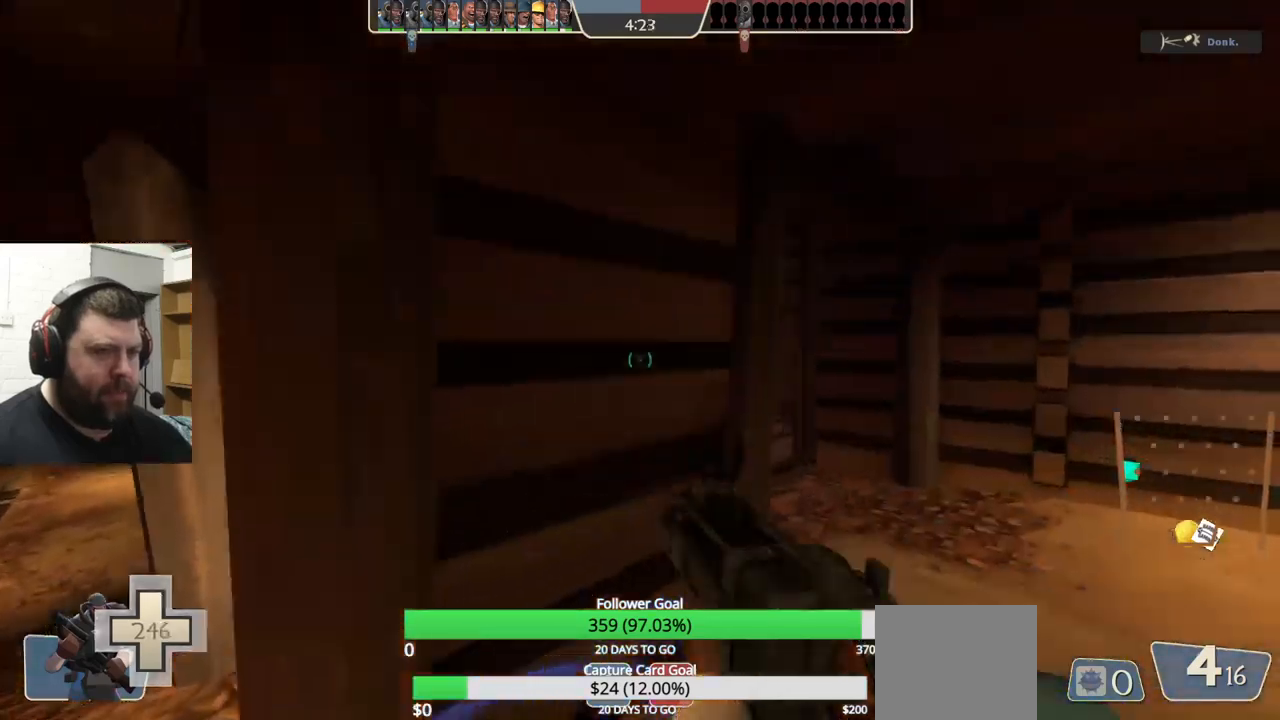
{"buttons": [], "left_stick": "up", "right_stick": "center", "events": [[50, "SQUARE", "down"], [117, "SQUARE", "up"], [183, "SQUARE", "down"], [283, "SQUARE", "up"], [483, "left_stick", "up"]]}
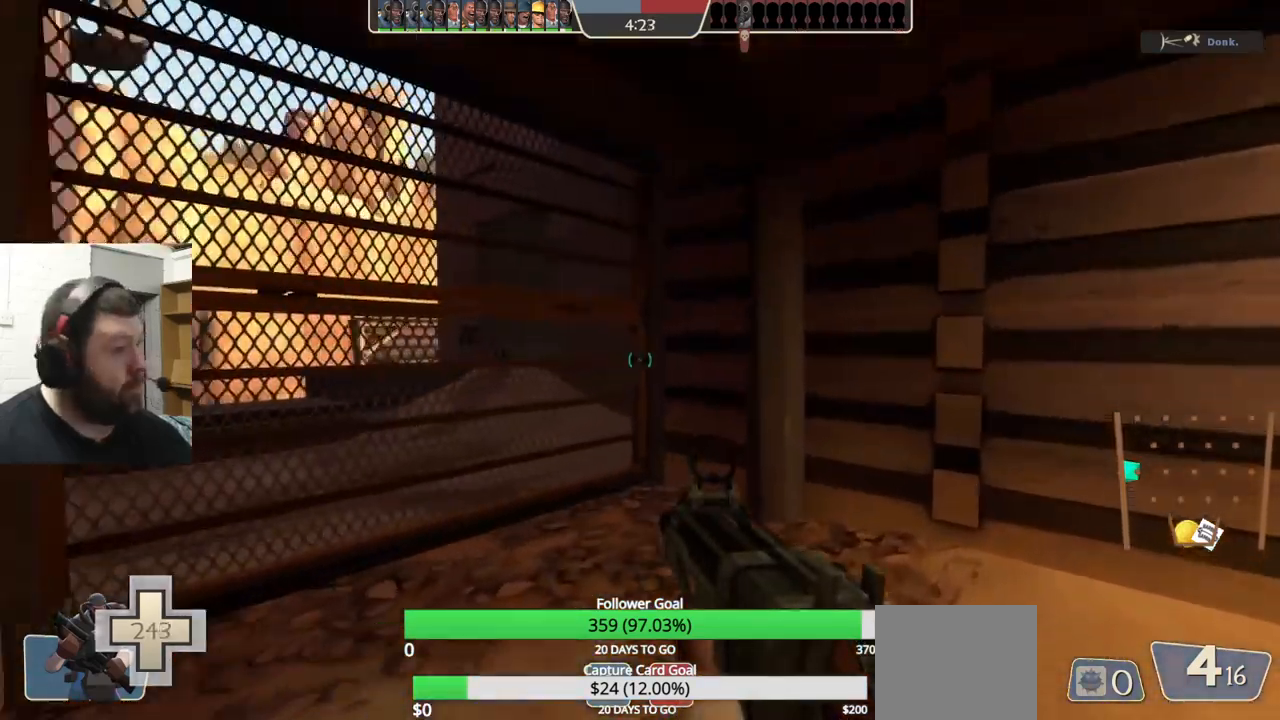
{"buttons": ["SQUARE"], "left_stick": "up-left", "right_stick": "center", "events": [[117, "left_stick", "up-left"], [450, "SQUARE", "down"]]}
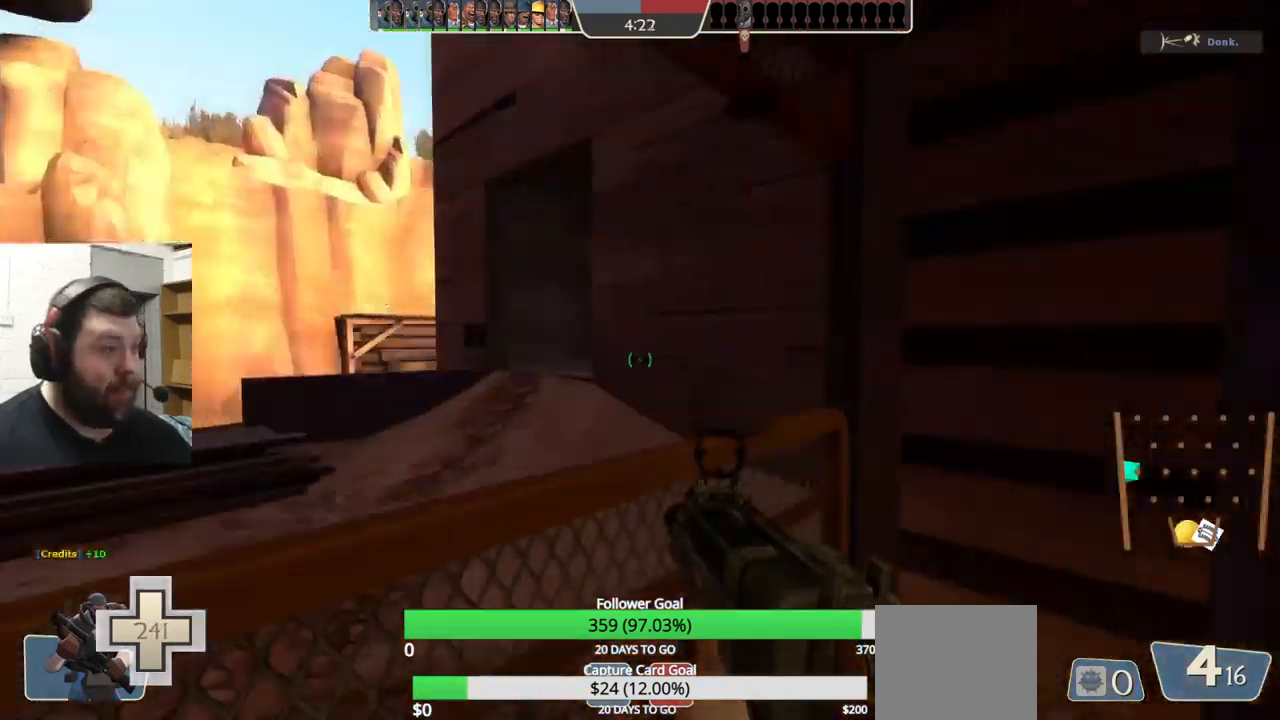
{"buttons": [], "left_stick": "up-left", "right_stick": "center", "events": [[33, "SQUARE", "up"], [283, "right_stick", "right"], [417, "right_stick", "center"]]}
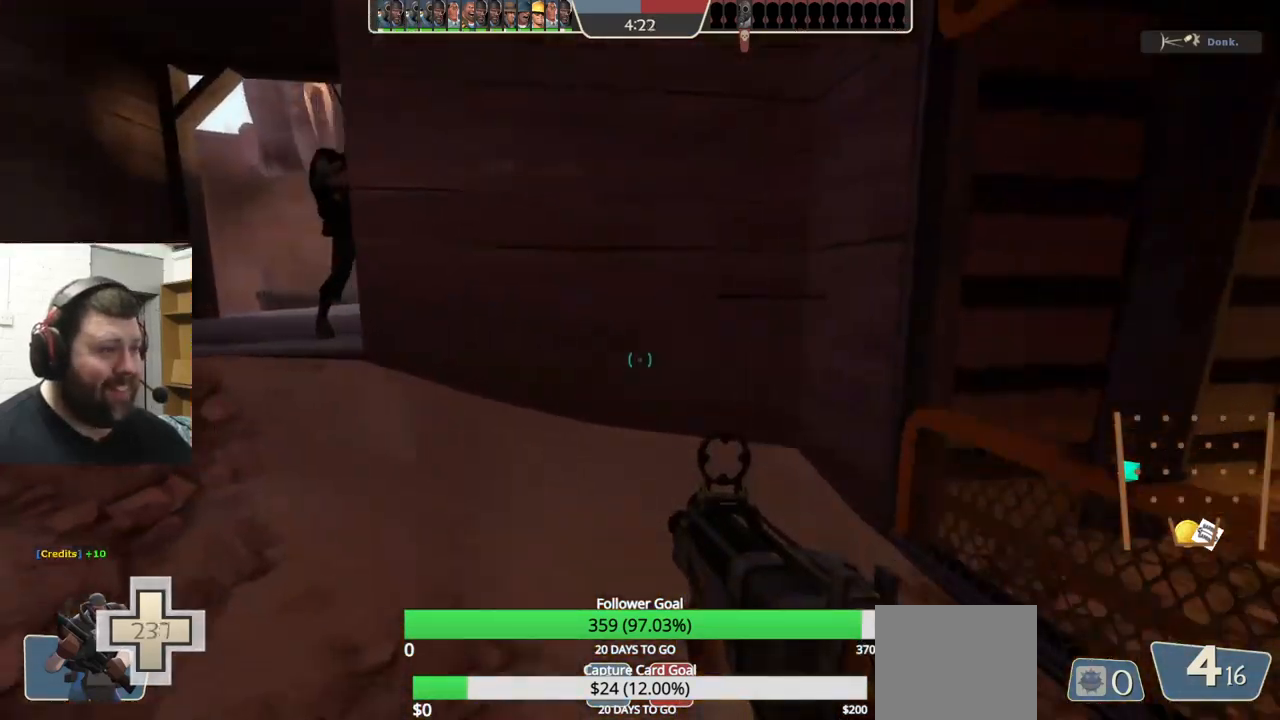
{"buttons": [], "left_stick": "up-left", "right_stick": "center", "events": []}